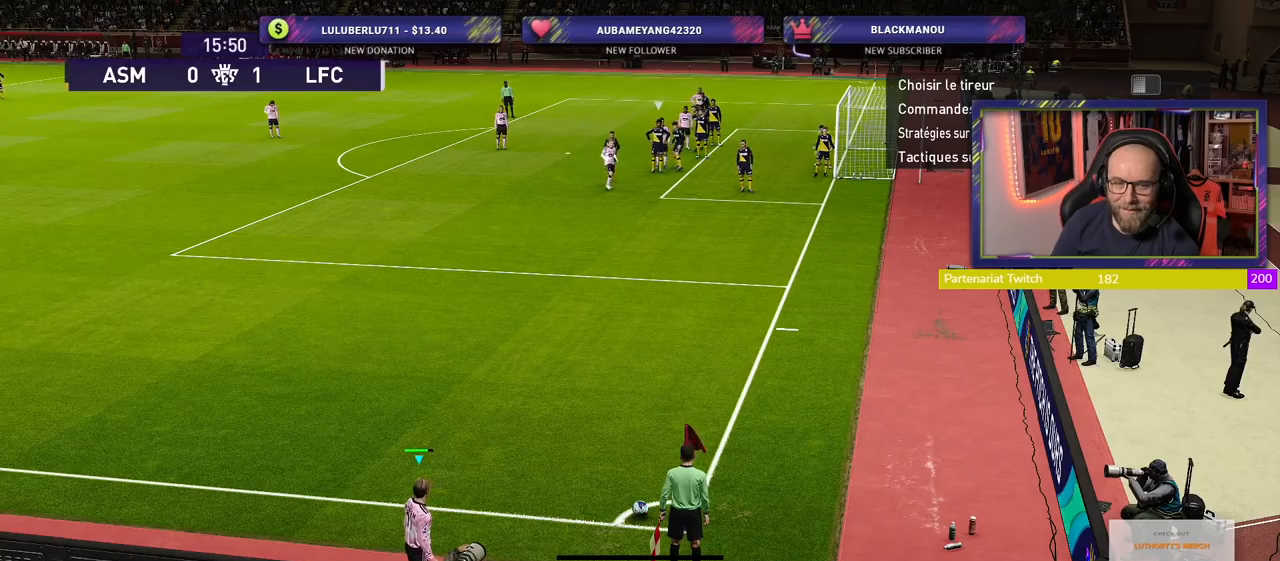
Gameplay with a controller (PlayStation layout); each line is a JSON object with the inputs held at the frame after it. "events" lists button and stick changes between this image and that frame as [ms after this image, input, new state], when the widget could be followed in between.
{"buttons": [], "left_stick": "right", "right_stick": "center", "events": [[140, "left_stick", "right"], [340, "left_stick", "center"], [420, "left_stick", "right"]]}
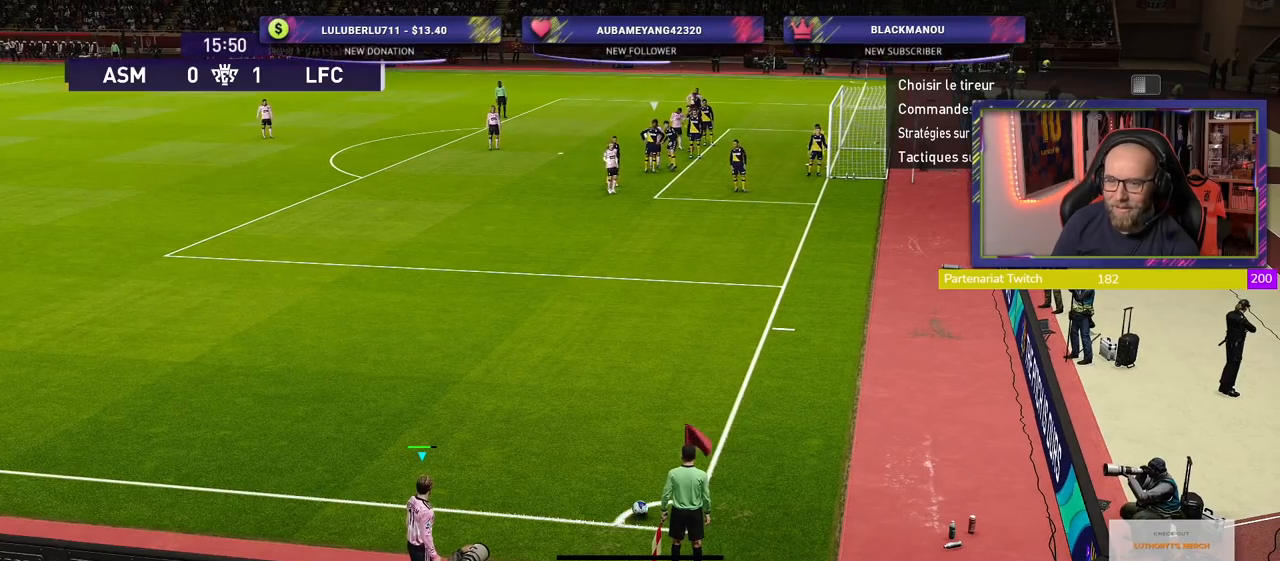
{"buttons": [], "left_stick": "center", "right_stick": "center", "events": [[40, "left_stick", "center"]]}
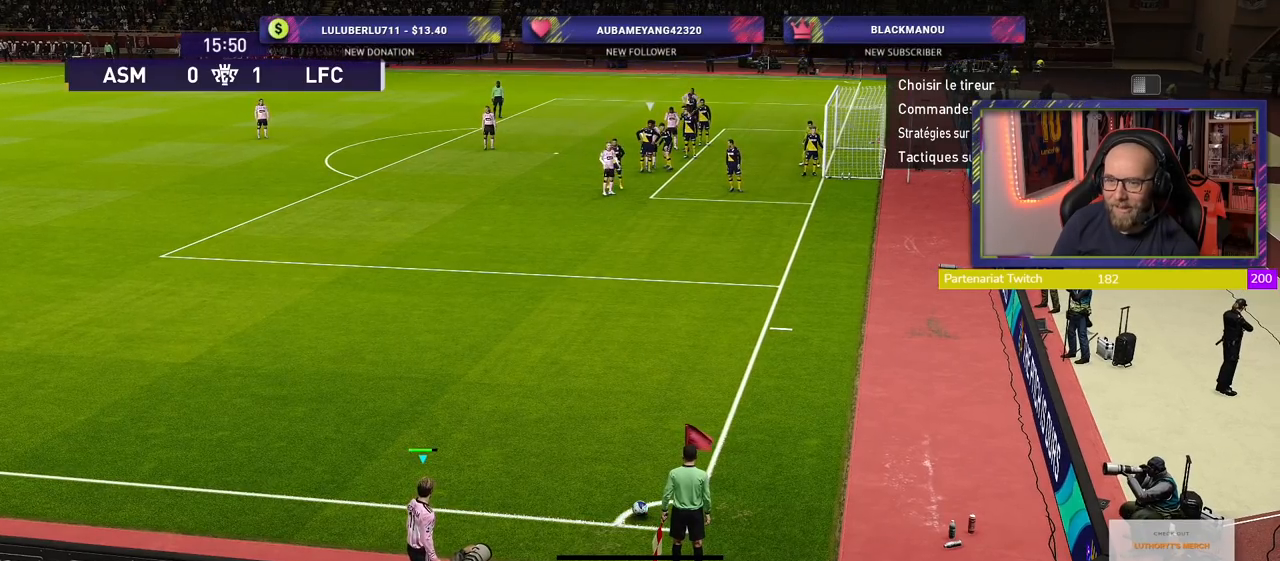
{"buttons": [], "left_stick": "center", "right_stick": "center", "events": [[160, "left_stick", "left"], [320, "left_stick", "center"]]}
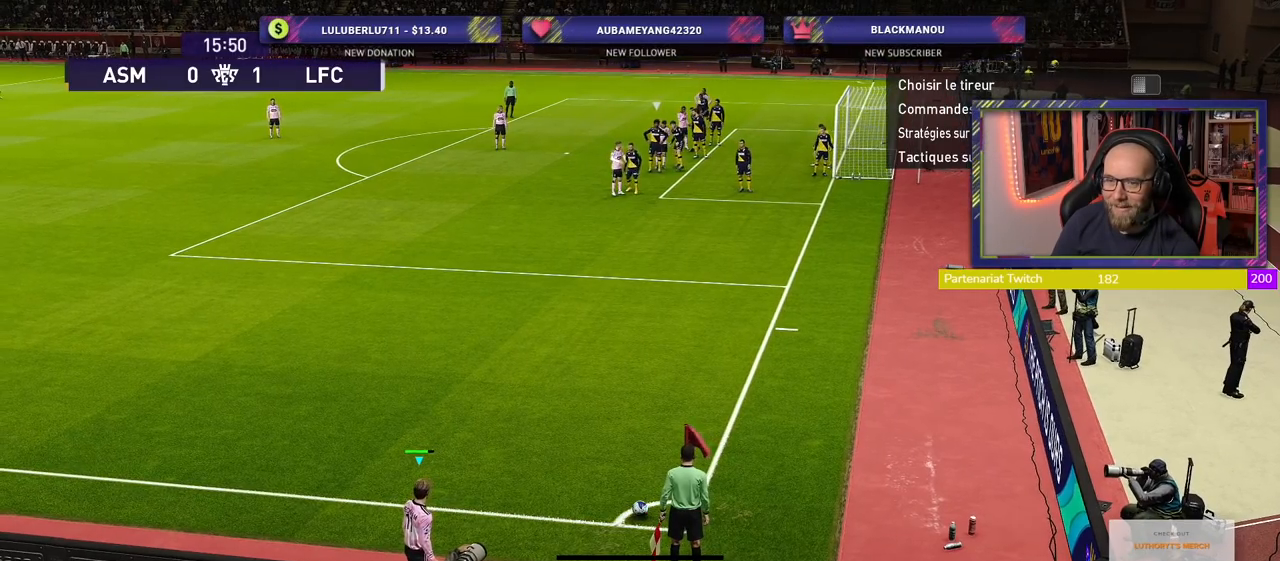
{"buttons": [], "left_stick": "center", "right_stick": "center", "events": []}
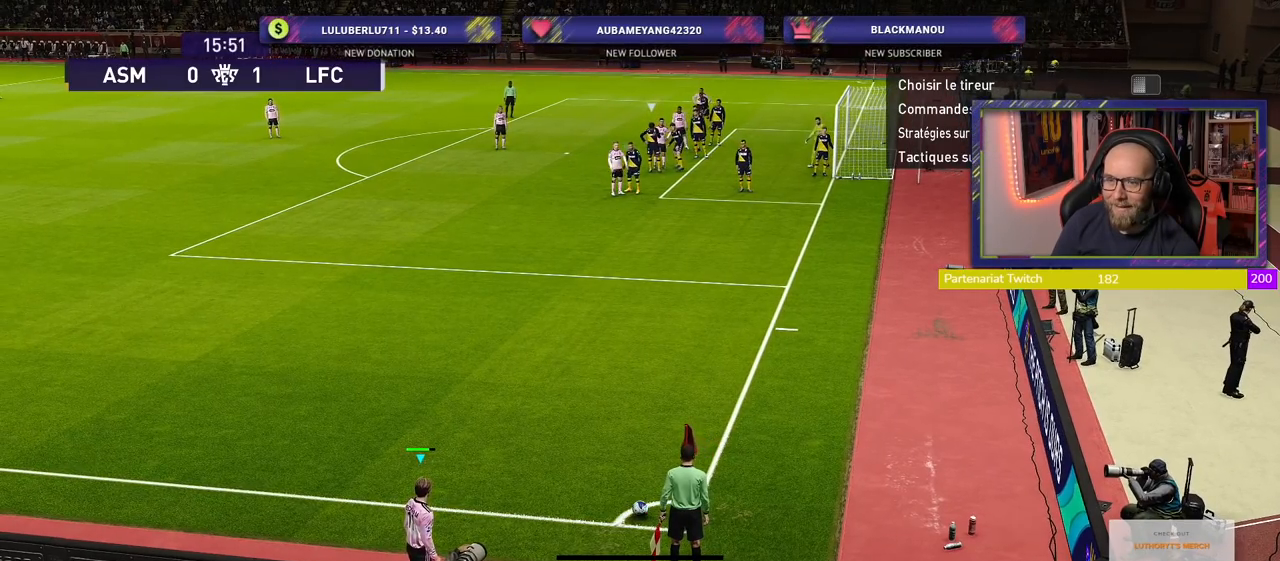
{"buttons": ["CROSS"], "left_stick": "center", "right_stick": "center", "events": [[360, "CROSS", "down"]]}
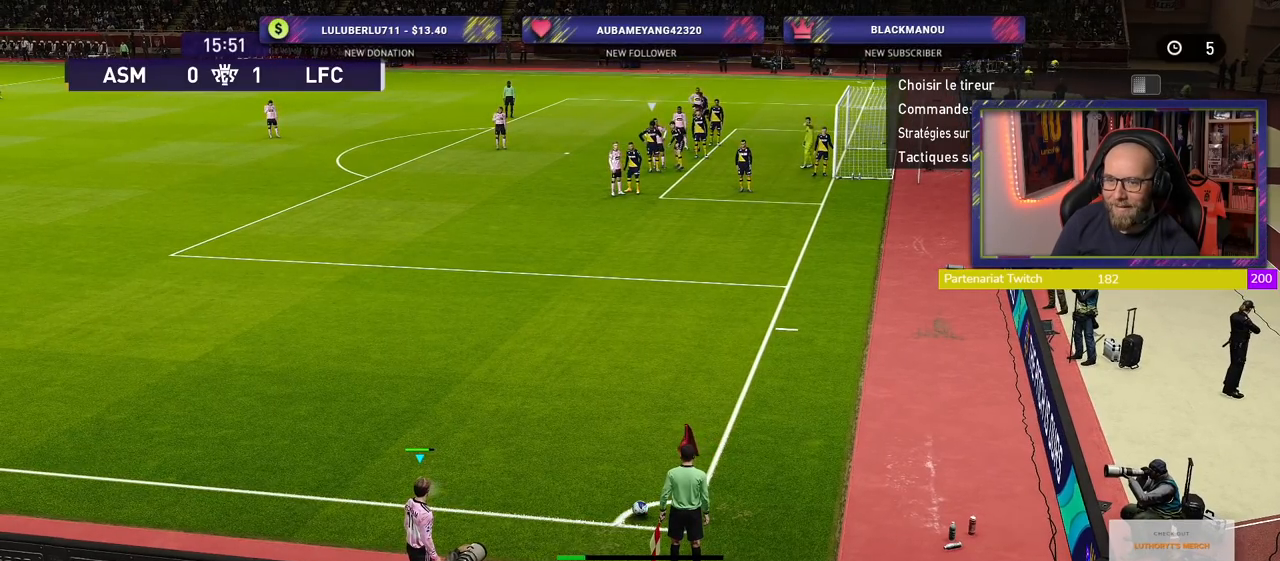
{"buttons": [], "left_stick": "center", "right_stick": "center", "events": [[100, "CROSS", "up"]]}
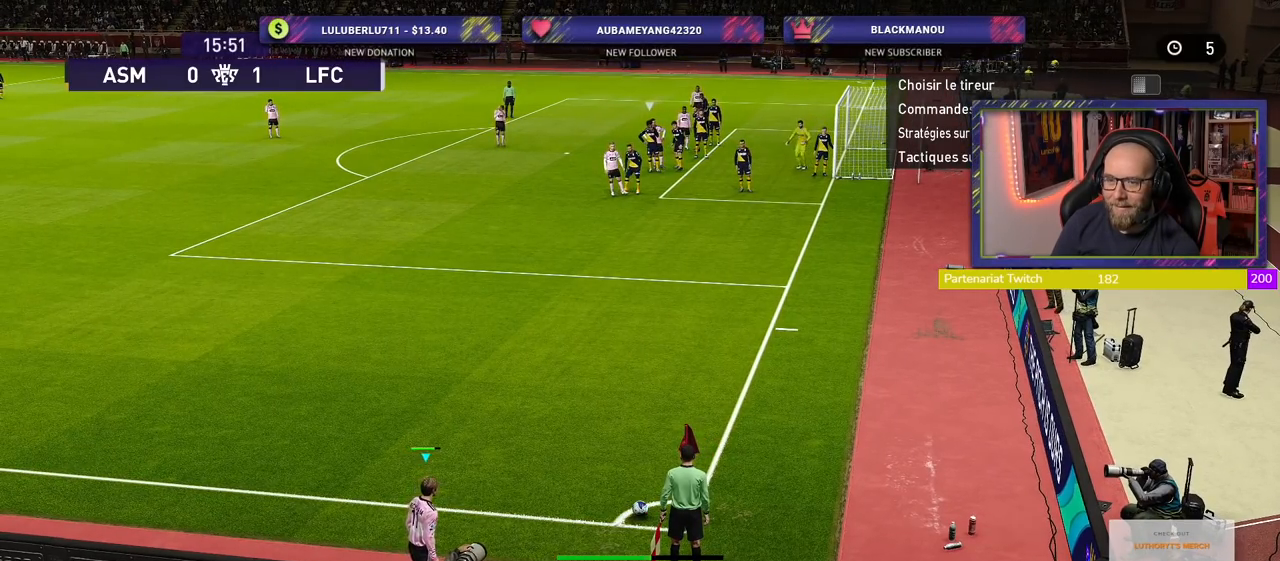
{"buttons": [], "left_stick": "center", "right_stick": "center", "events": [[140, "CROSS", "down"], [180, "CROSS", "up"]]}
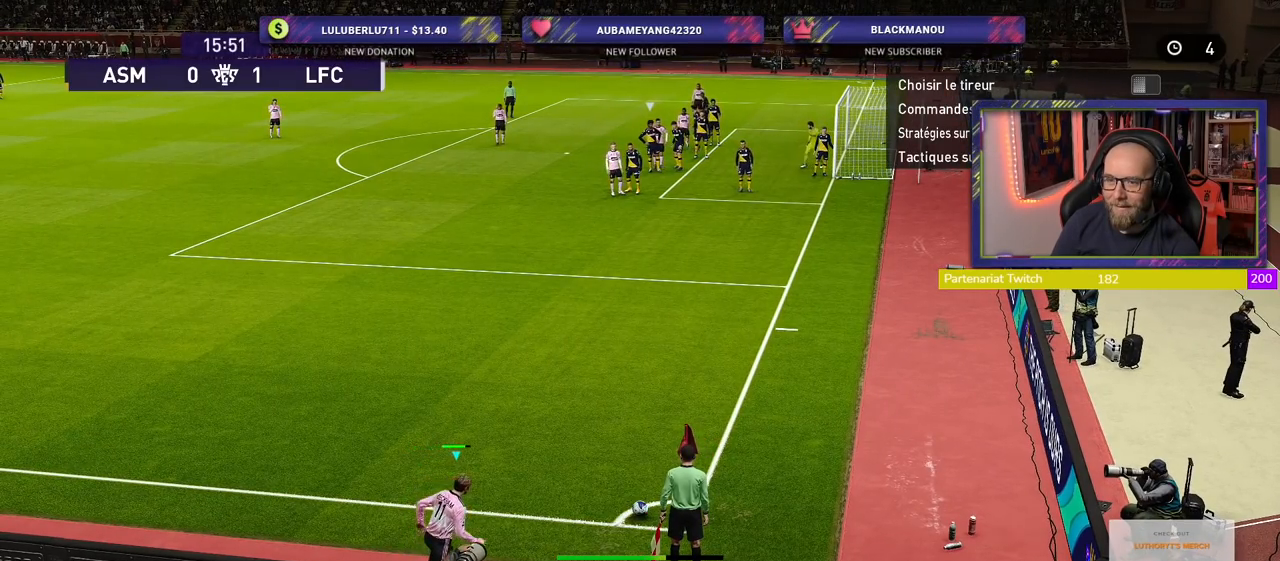
{"buttons": ["R2"], "left_stick": "center", "right_stick": "center", "events": [[100, "R2", "down"]]}
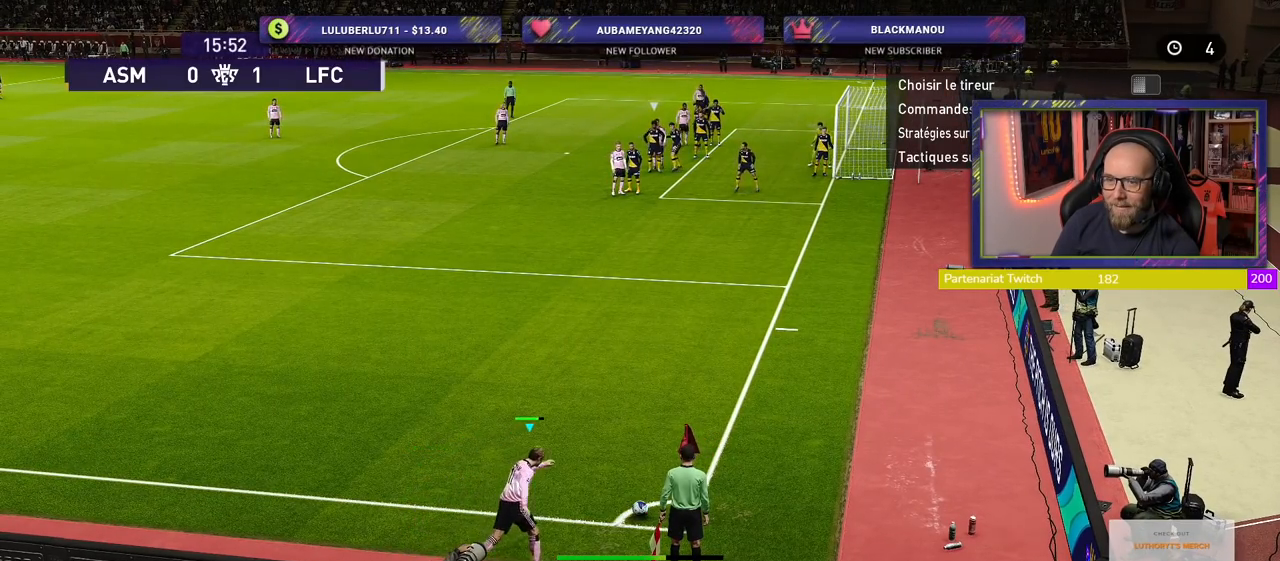
{"buttons": ["R2"], "left_stick": "center", "right_stick": "center", "events": []}
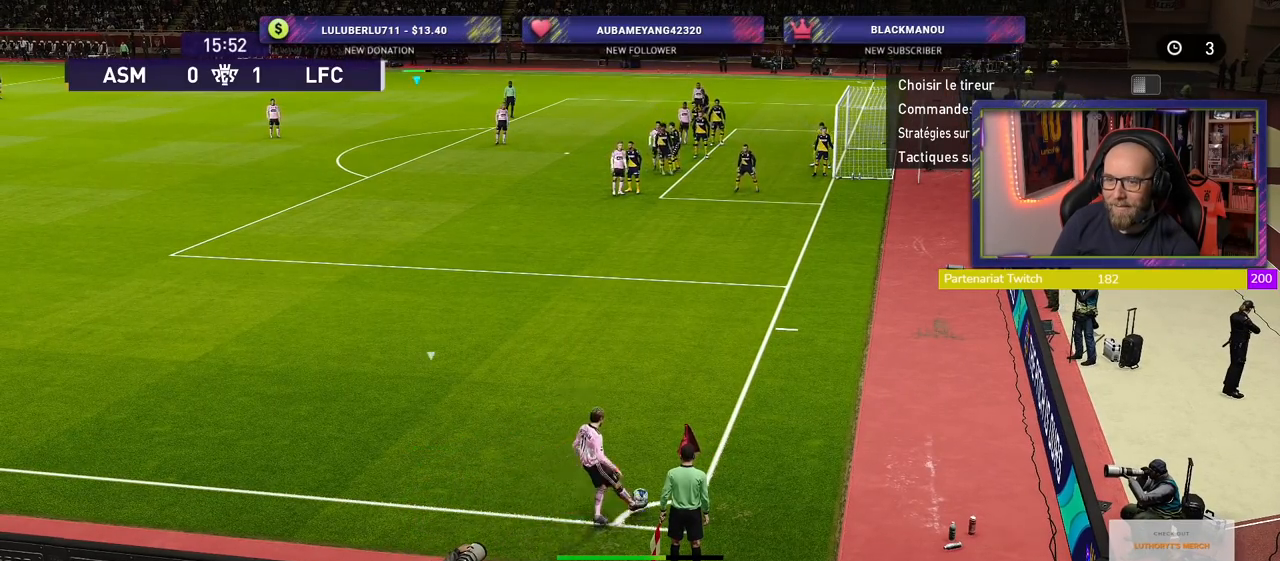
{"buttons": ["R2"], "left_stick": "up", "right_stick": "center", "events": [[420, "left_stick", "up"]]}
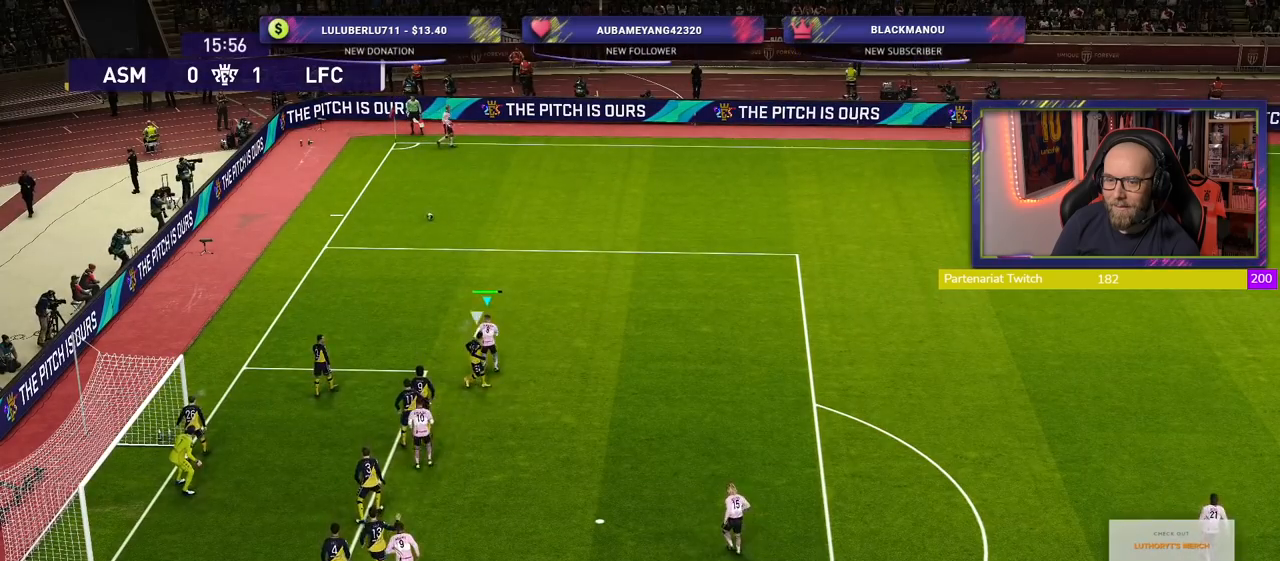
{"buttons": [], "left_stick": "up-right", "right_stick": "center", "events": [[140, "SQUARE", "down"], [160, "left_stick", "up-right"], [180, "CROSS", "down"], [200, "SQUARE", "up"], [300, "R2", "up"], [320, "CROSS", "up"]]}
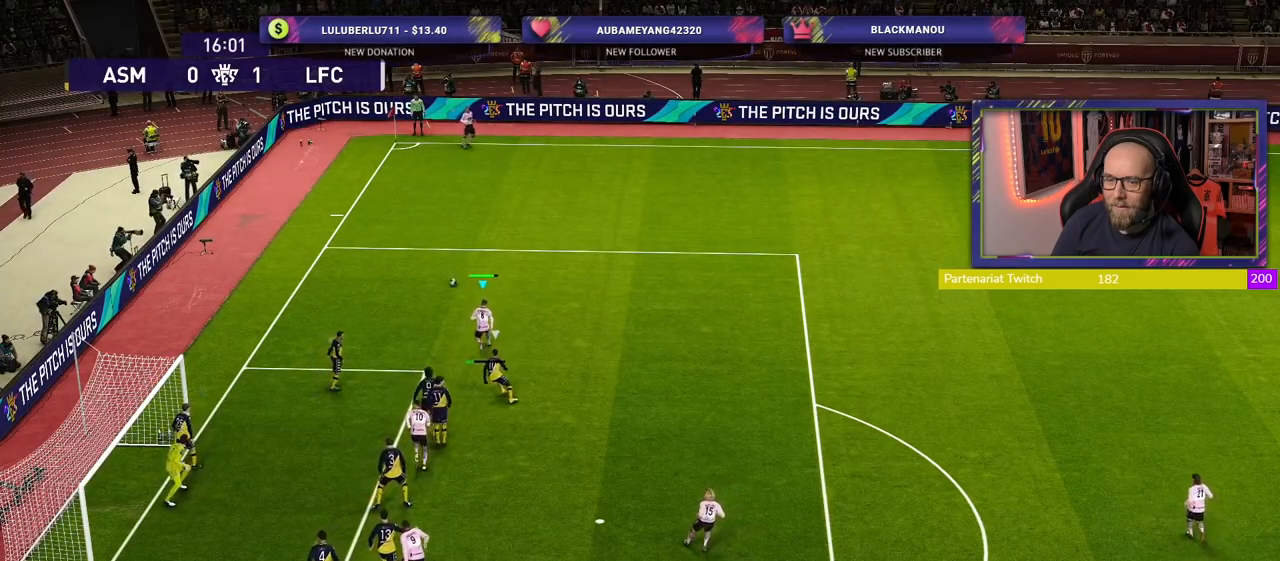
{"buttons": [], "left_stick": "right", "right_stick": "center", "events": [[340, "left_stick", "right"]]}
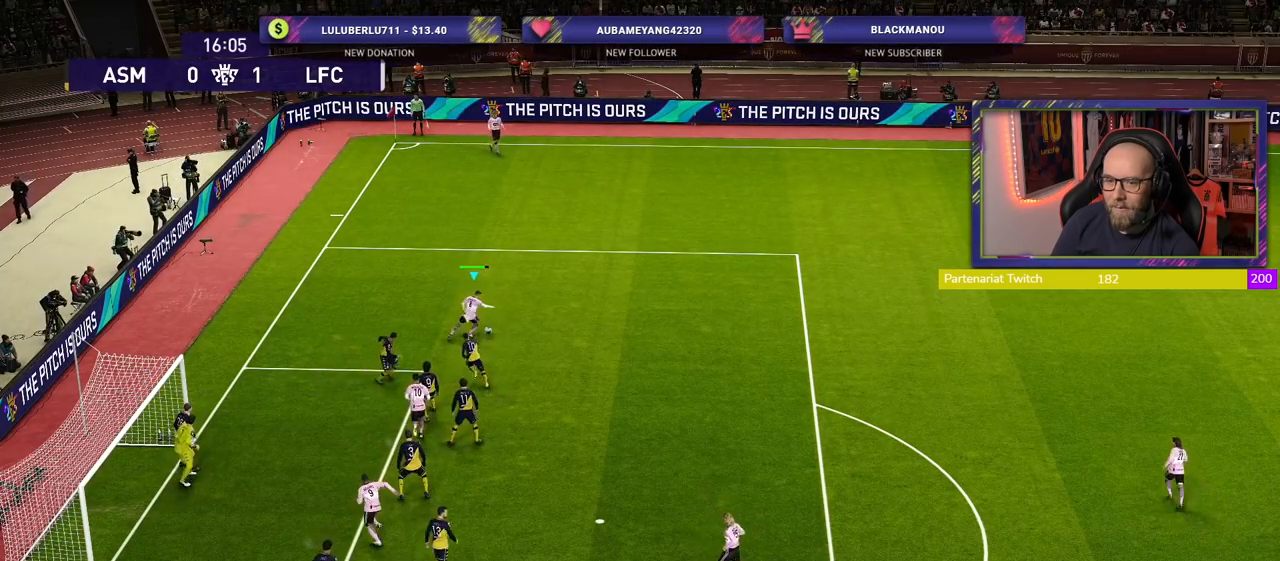
{"buttons": [], "left_stick": "down-right", "right_stick": "center", "events": [[20, "left_stick", "down-right"], [40, "CROSS", "down"], [180, "CROSS", "up"]]}
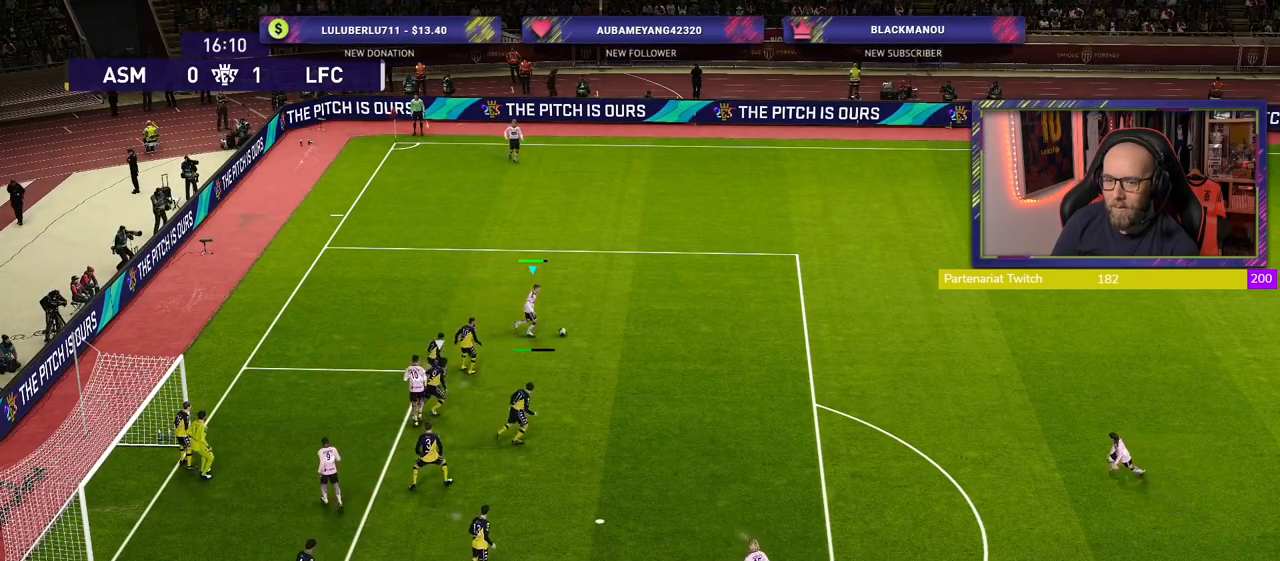
{"buttons": [], "left_stick": "center", "right_stick": "center", "events": [[80, "left_stick", "center"]]}
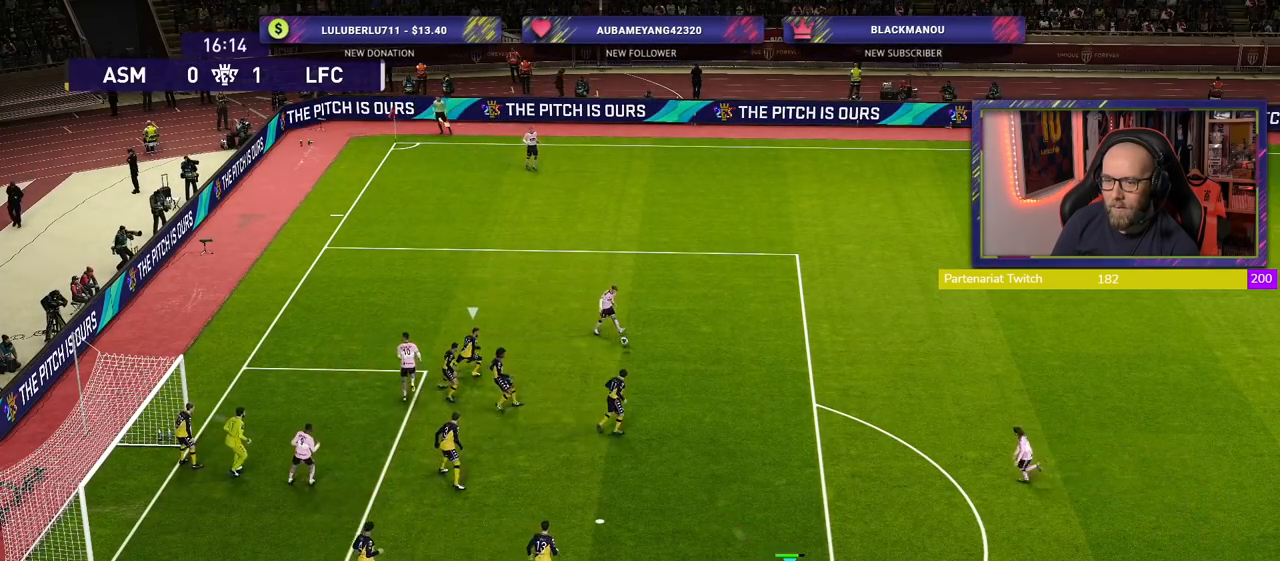
{"buttons": ["SQUARE"], "left_stick": "up-left", "right_stick": "center", "events": [[180, "left_stick", "up-left"], [380, "SQUARE", "down"]]}
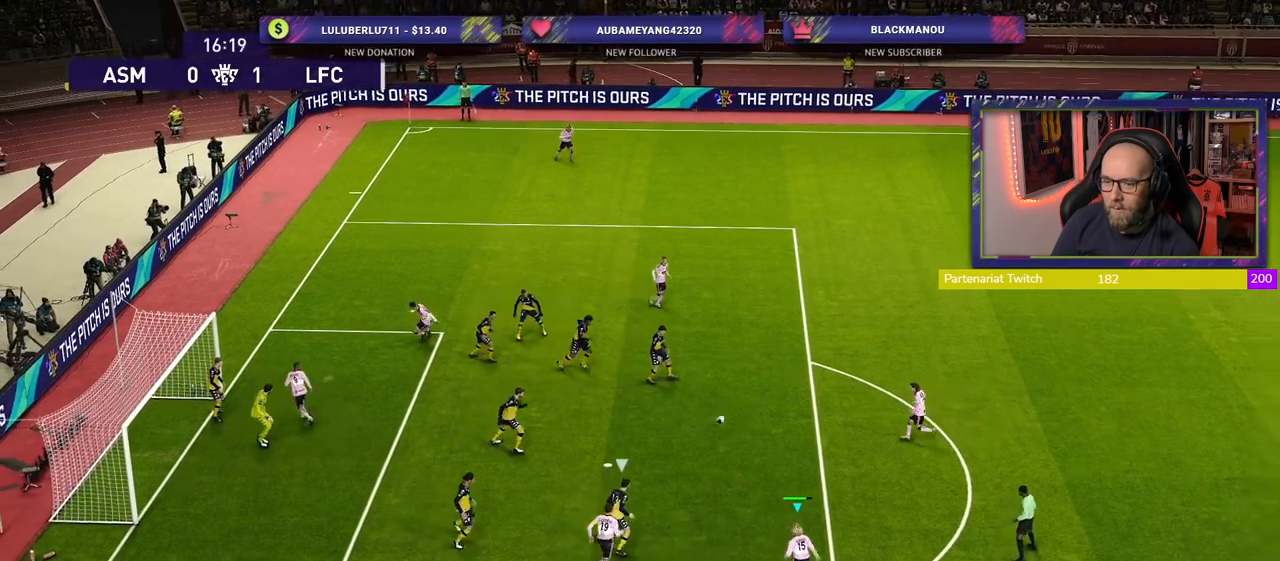
{"buttons": [], "left_stick": "up-left", "right_stick": "center", "events": [[40, "SQUARE", "up"]]}
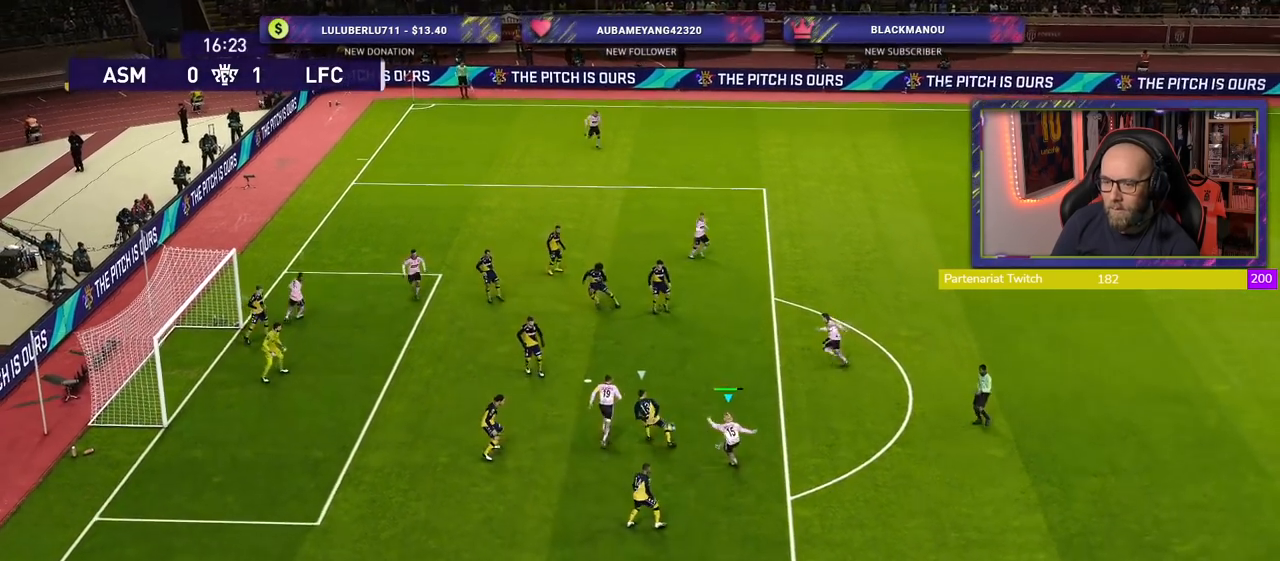
{"buttons": ["R2"], "left_stick": "left", "right_stick": "center", "events": [[400, "R2", "down"], [400, "left_stick", "left"]]}
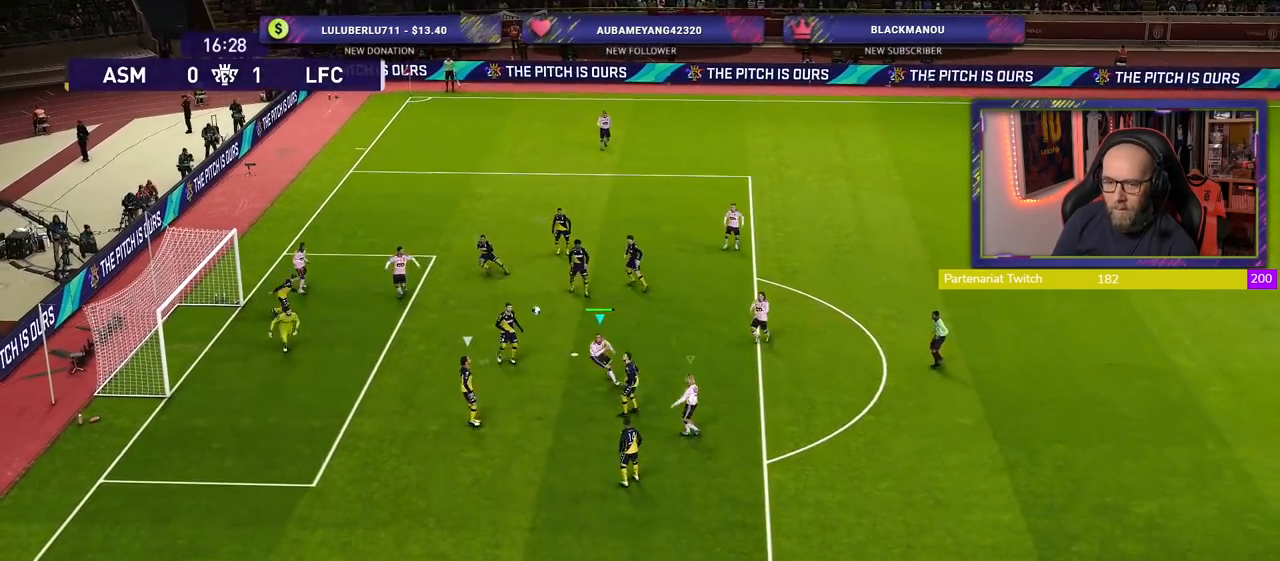
{"buttons": ["R1", "R2"], "left_stick": "down-right", "right_stick": "center", "events": [[300, "left_stick", "down-right"], [320, "R2", "up"], [440, "R1", "down"], [440, "R2", "down"]]}
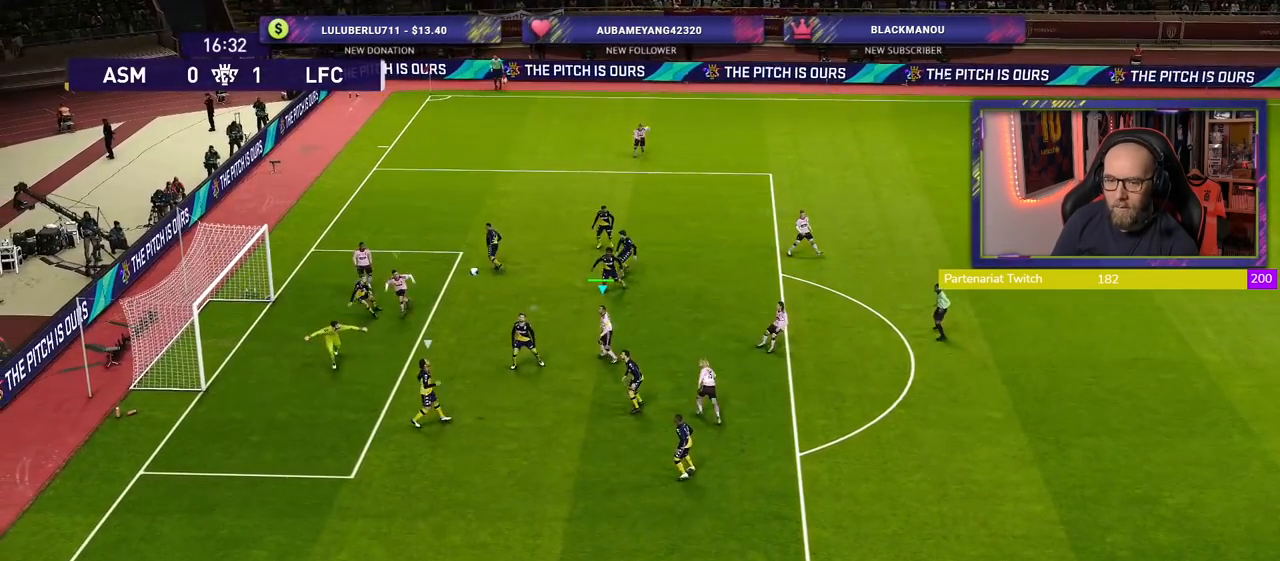
{"buttons": ["R1", "R2"], "left_stick": "down-right", "right_stick": "center", "events": []}
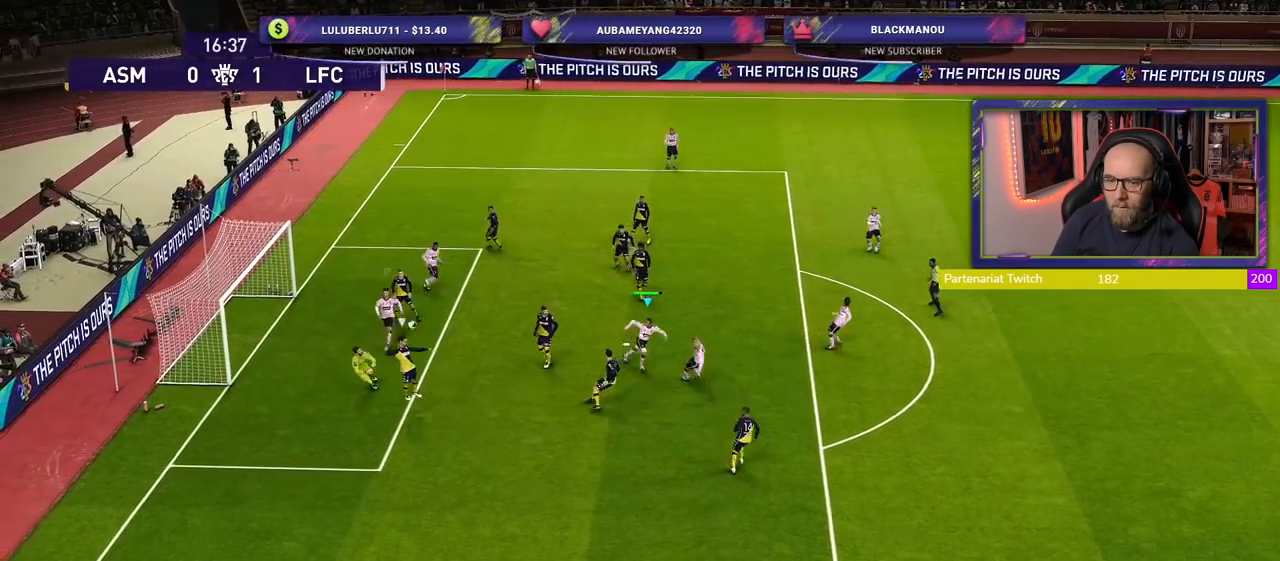
{"buttons": ["R2"], "left_stick": "right", "right_stick": "center", "events": [[360, "R1", "up"], [400, "left_stick", "right"]]}
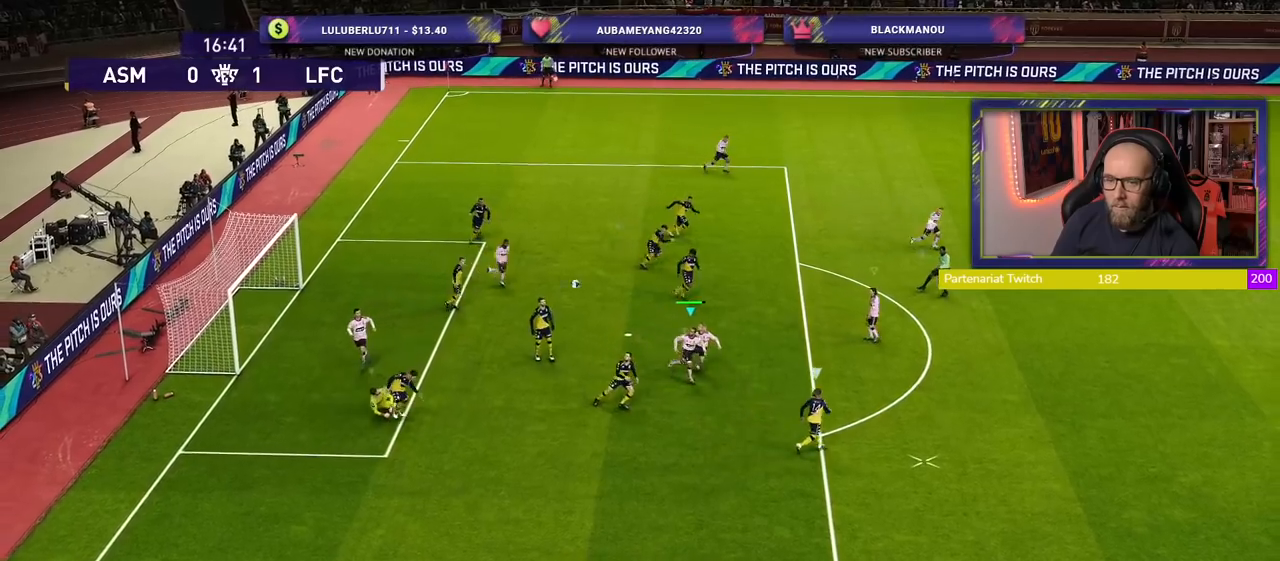
{"buttons": ["R2"], "left_stick": "down-right", "right_stick": "center", "events": [[60, "left_stick", "left"], [140, "left_stick", "down-right"]]}
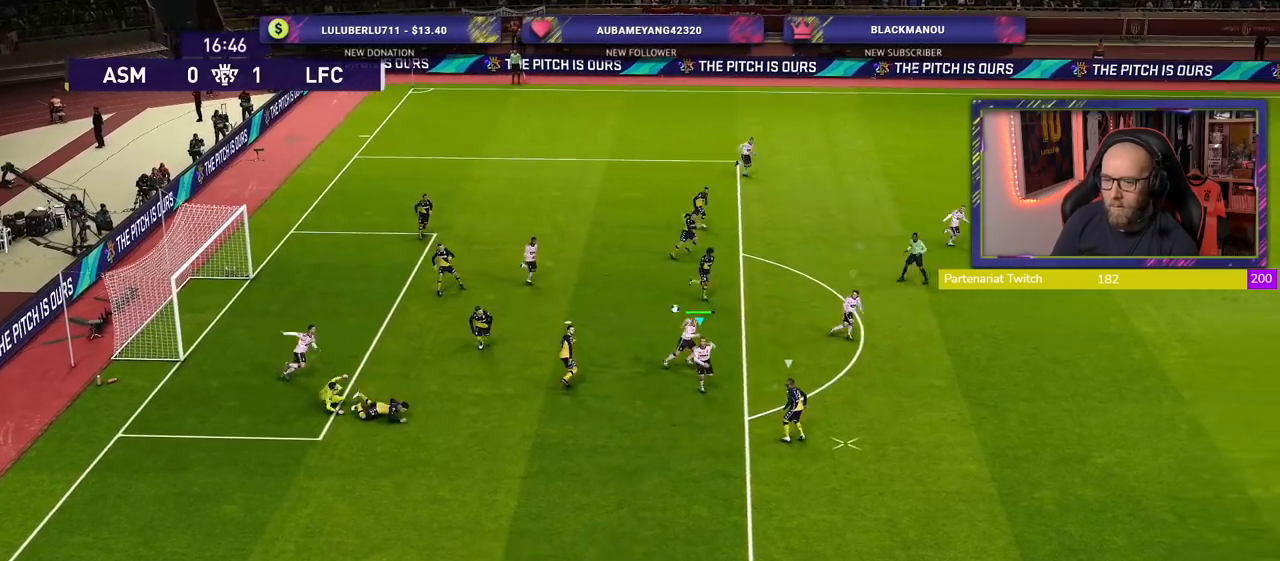
{"buttons": ["R2"], "left_stick": "down-right", "right_stick": "center", "events": []}
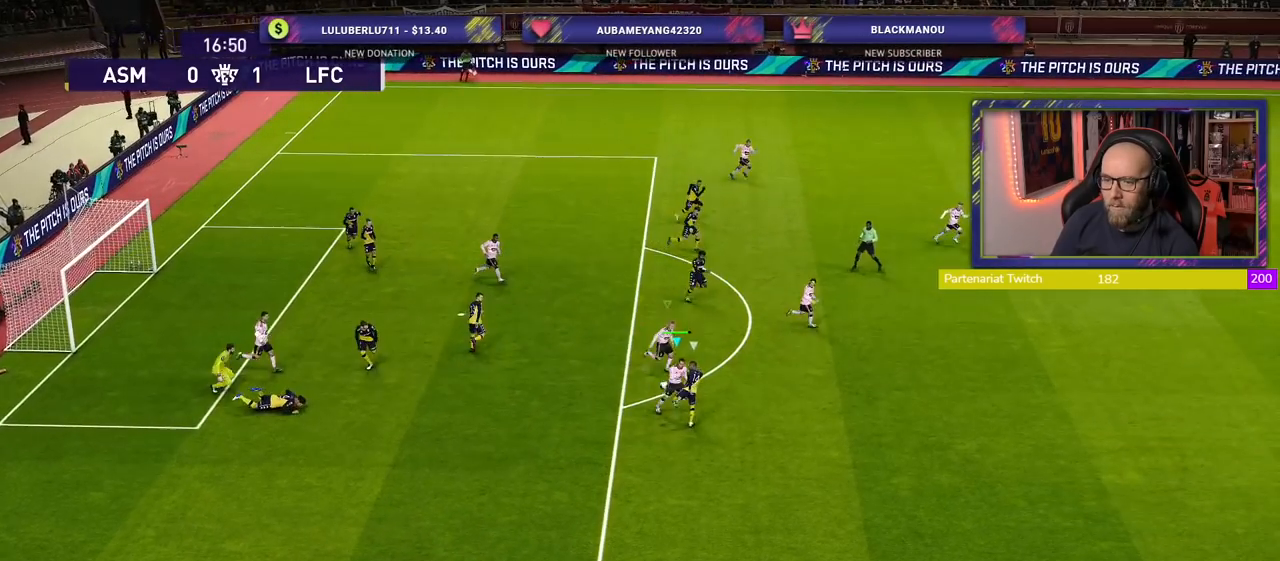
{"buttons": ["SQUARE", "R2"], "left_stick": "down", "right_stick": "center", "events": [[200, "left_stick", "down-left"], [420, "SQUARE", "down"], [420, "left_stick", "down"]]}
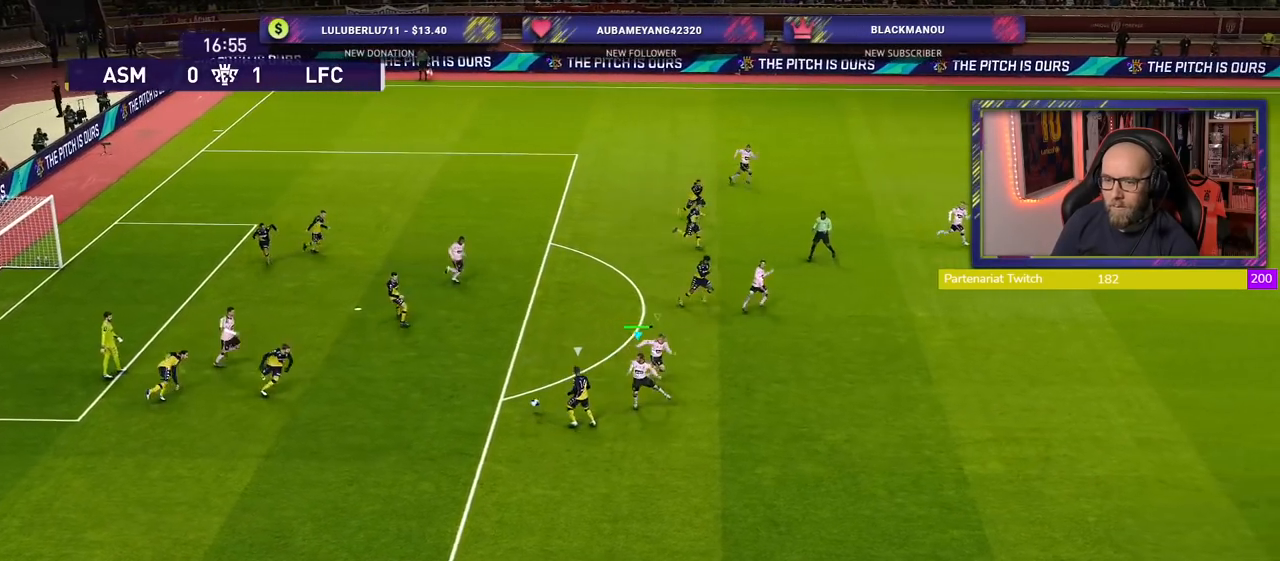
{"buttons": ["SQUARE", "R2"], "left_stick": "down", "right_stick": "center", "events": []}
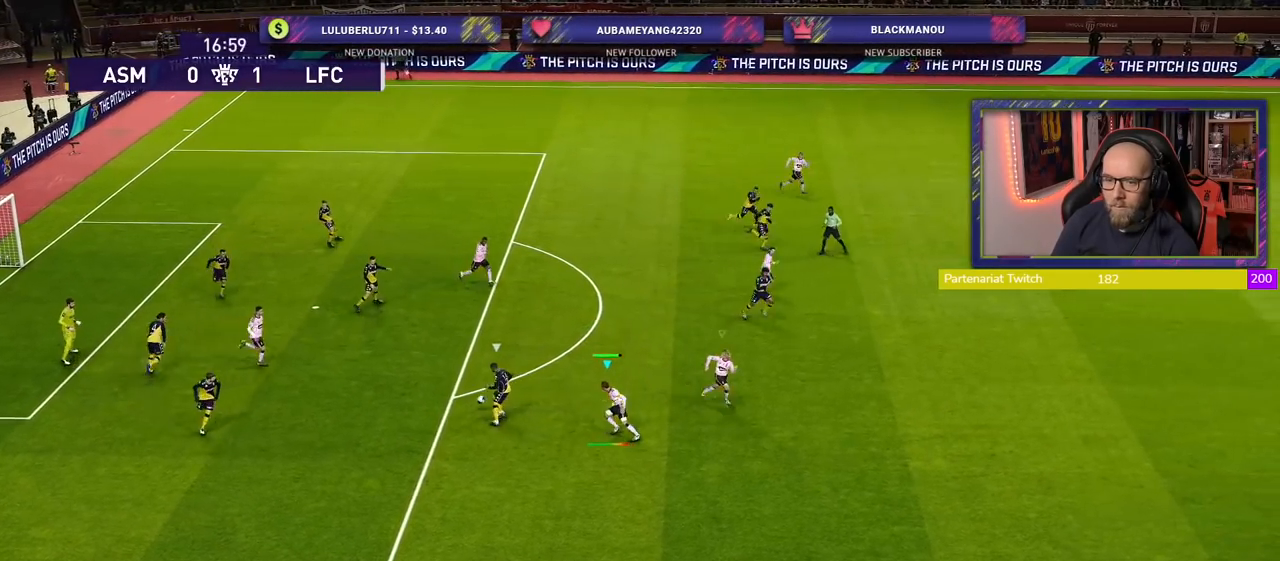
{"buttons": ["SQUARE", "L1", "R2"], "left_stick": "right", "right_stick": "center", "events": [[380, "left_stick", "down-right"], [460, "L1", "down"], [500, "left_stick", "right"]]}
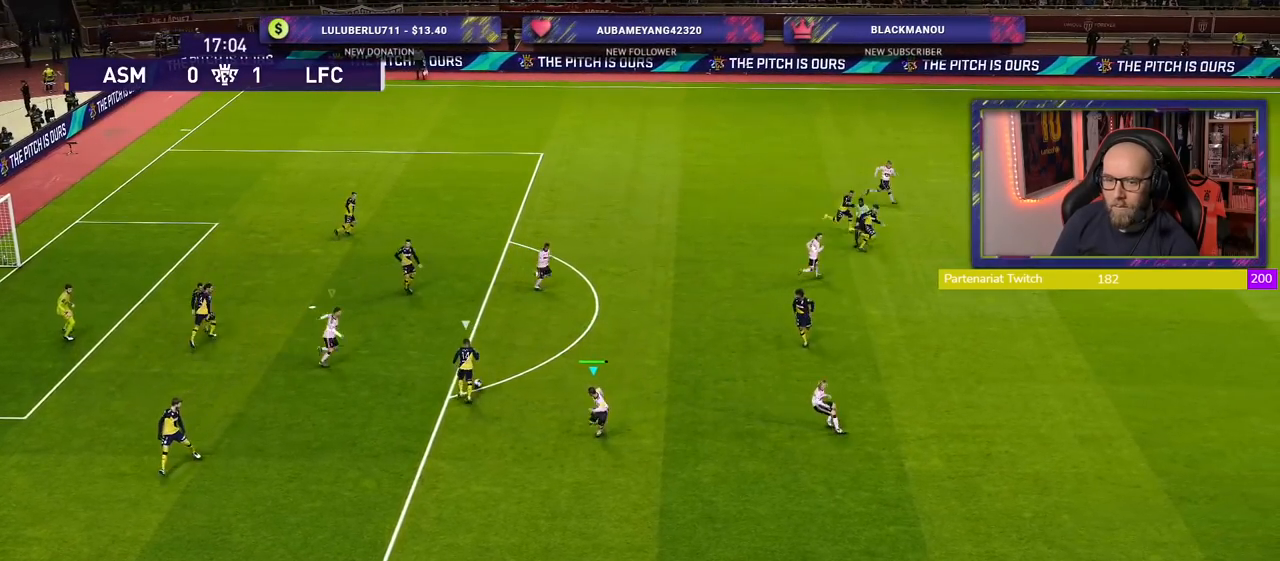
{"buttons": ["CROSS", "SQUARE", "R2"], "left_stick": "right", "right_stick": "center", "events": [[120, "L1", "up"], [180, "CROSS", "down"]]}
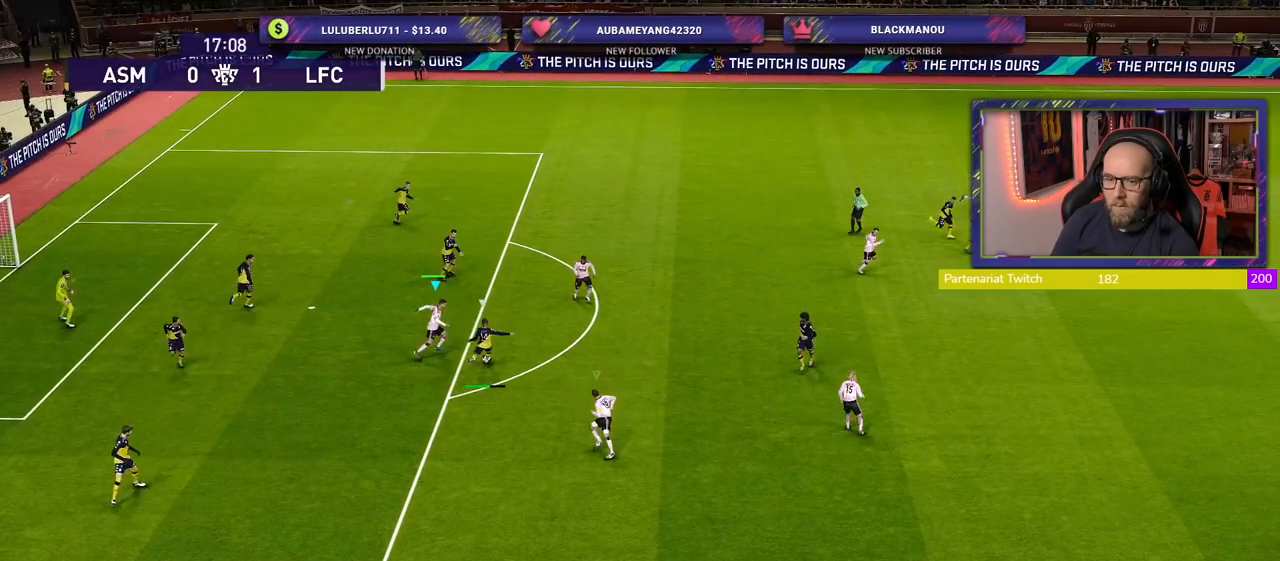
{"buttons": ["CROSS", "SQUARE", "R2"], "left_stick": "center", "right_stick": "center", "events": [[60, "L1", "down"], [140, "left_stick", "down-right"], [200, "L1", "up"], [260, "left_stick", "center"]]}
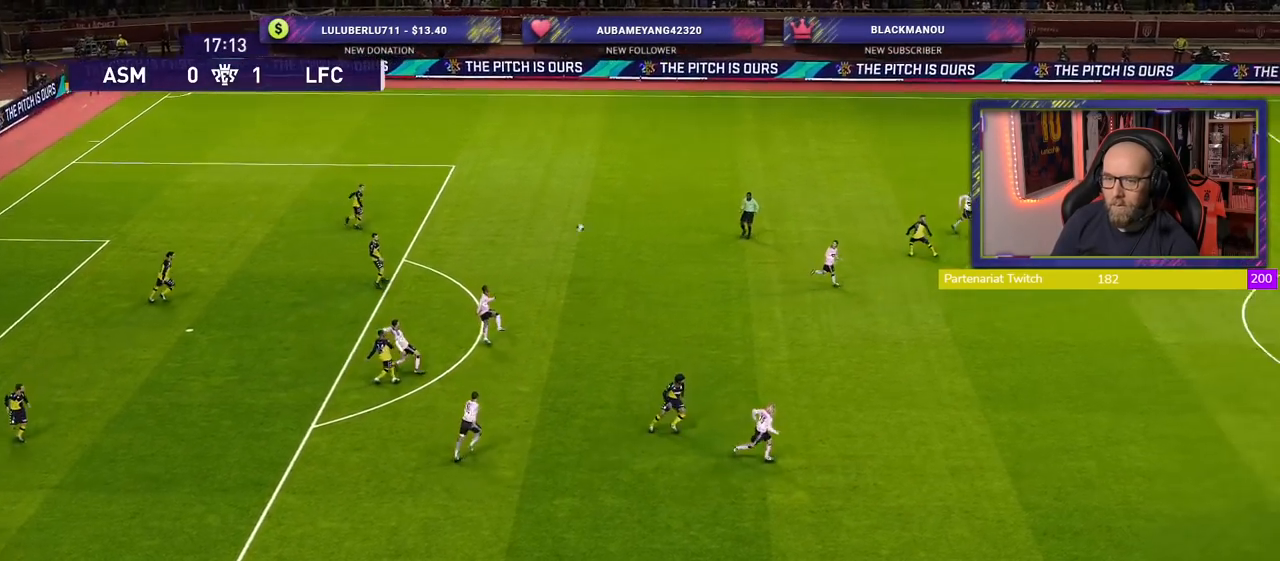
{"buttons": ["CROSS", "R2"], "left_stick": "left", "right_stick": "center", "events": [[80, "left_stick", "up-right"], [120, "SQUARE", "up"], [280, "CROSS", "up"], [320, "left_stick", "left"], [460, "CROSS", "down"]]}